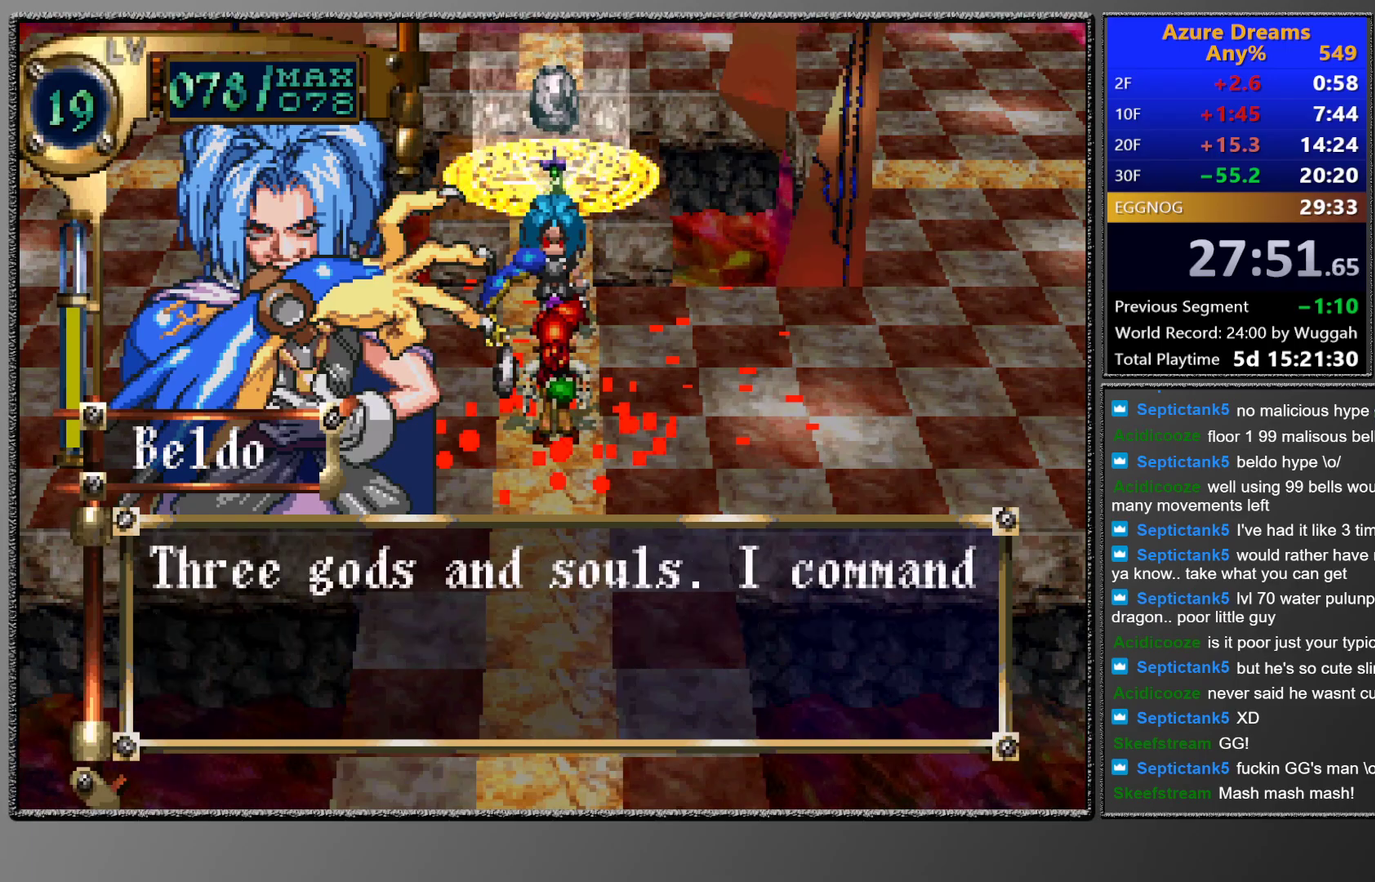
Gameplay with a controller (PlayStation layout); each line is a JSON object with the inputs held at the frame after it. "events" lists button and stick changes between this image and that frame as [ms after this image, input, new state], when the widget could be followed in between. This overlay highlights the sticks when they move; stick clicks (L3 R3) are not distinguishable. Not read: L3 R3 right_stick.
{"buttons": ["CIRCLE"], "left_stick": "center", "events": []}
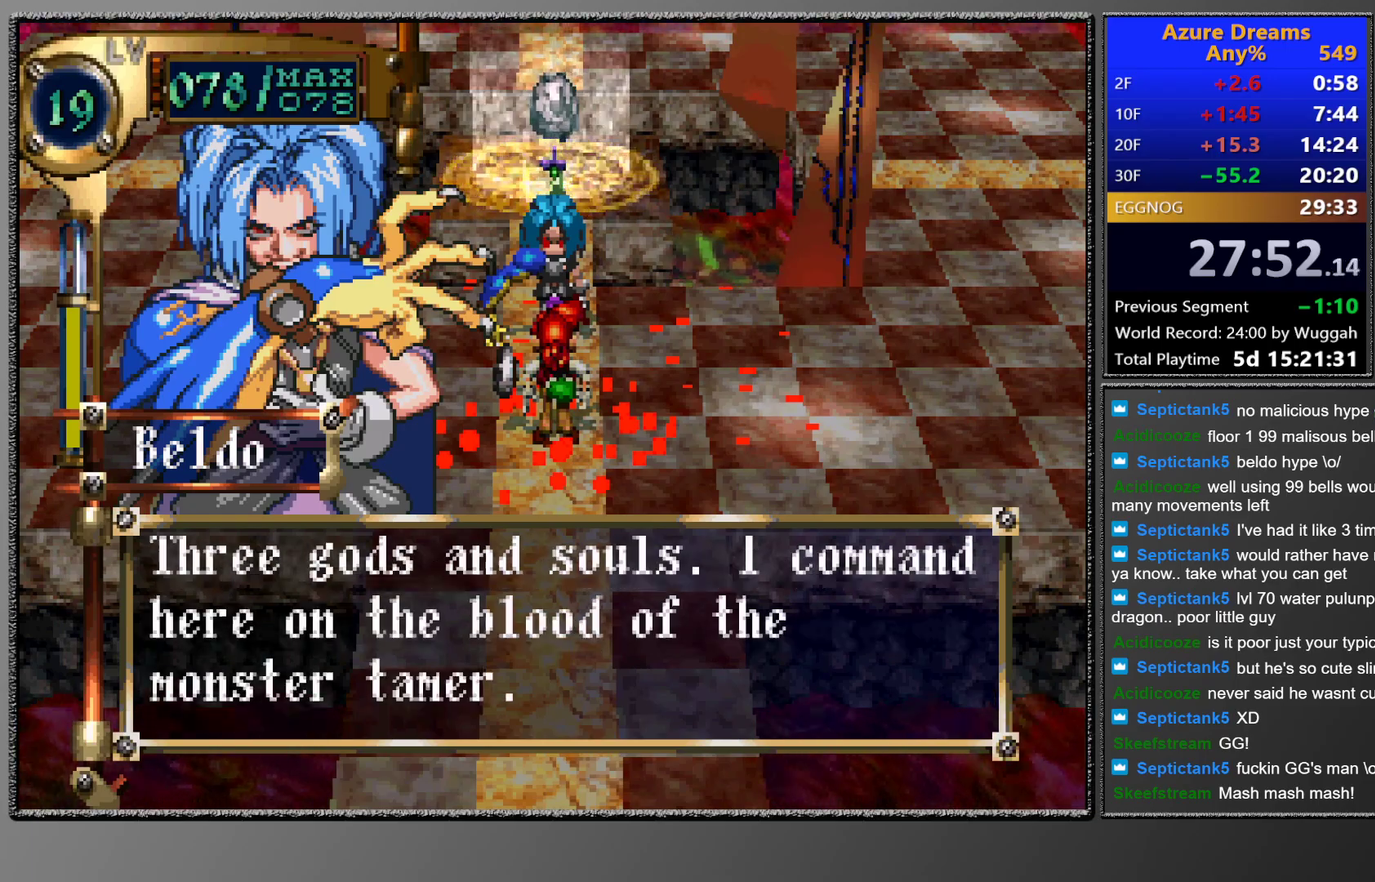
{"buttons": ["CIRCLE"], "left_stick": "center", "events": []}
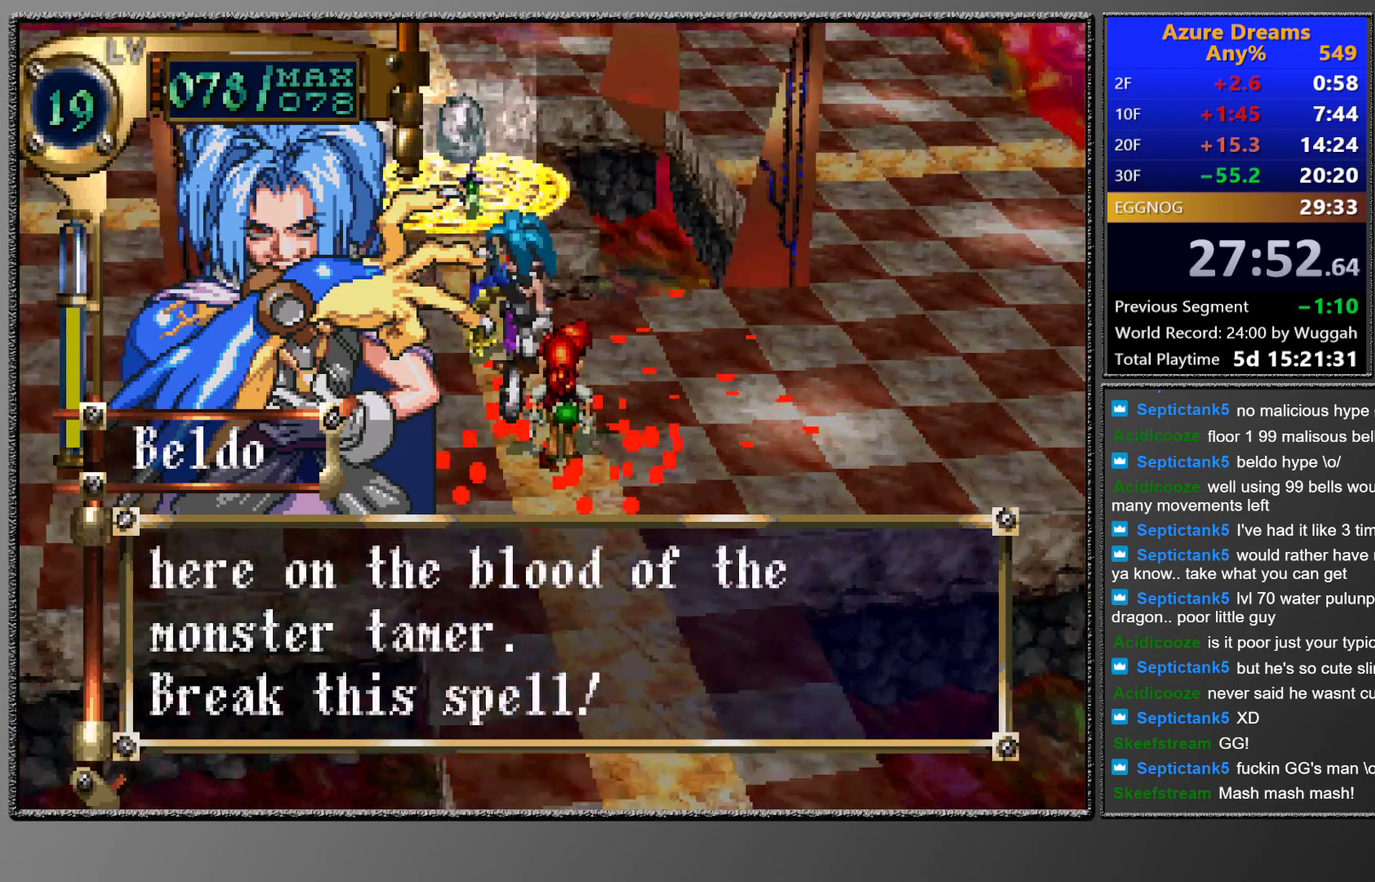
{"buttons": [], "left_stick": "center", "events": [[400, "CIRCLE", "up"]]}
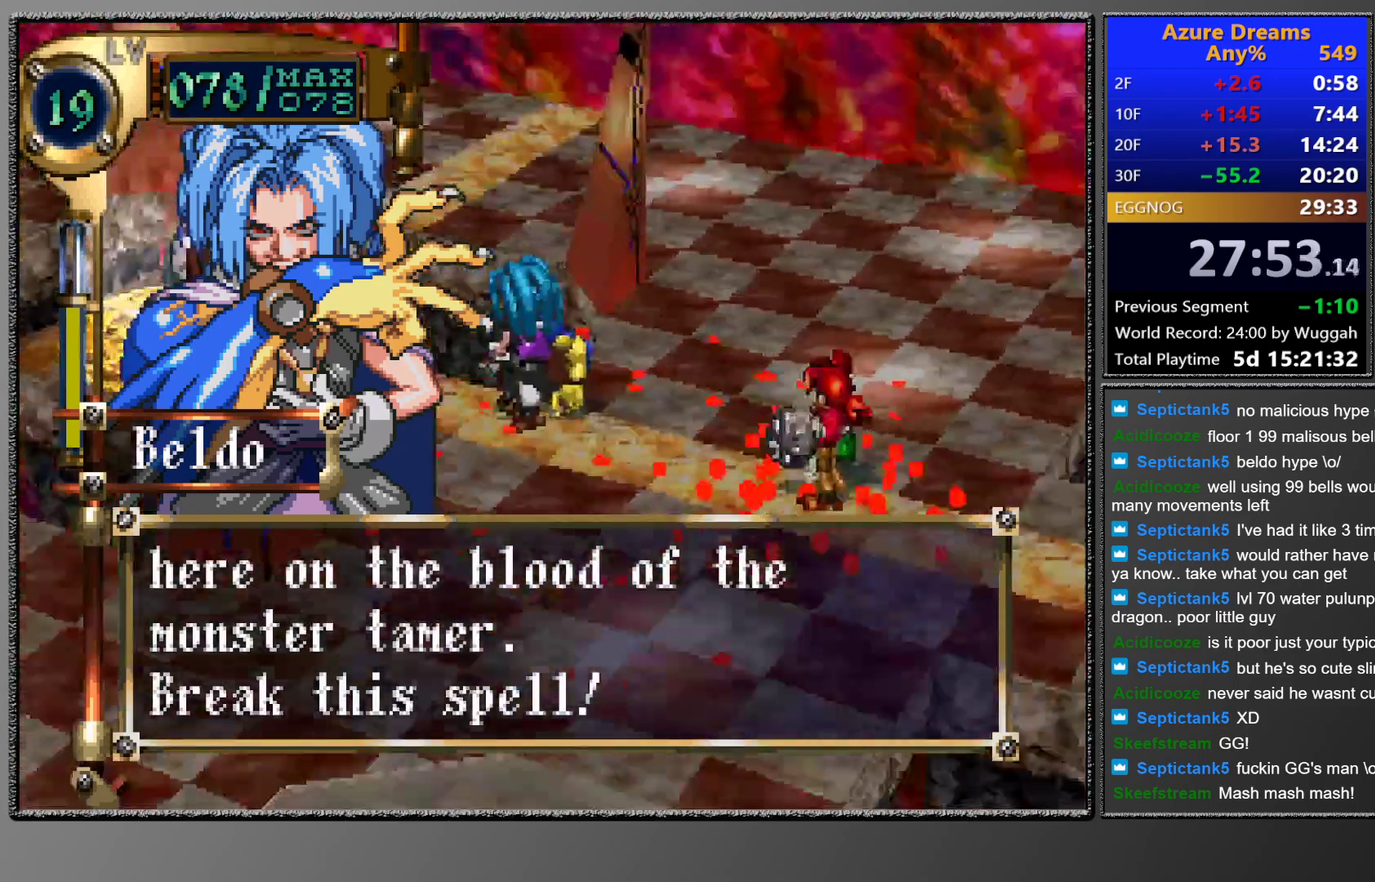
{"buttons": [], "left_stick": "center", "events": []}
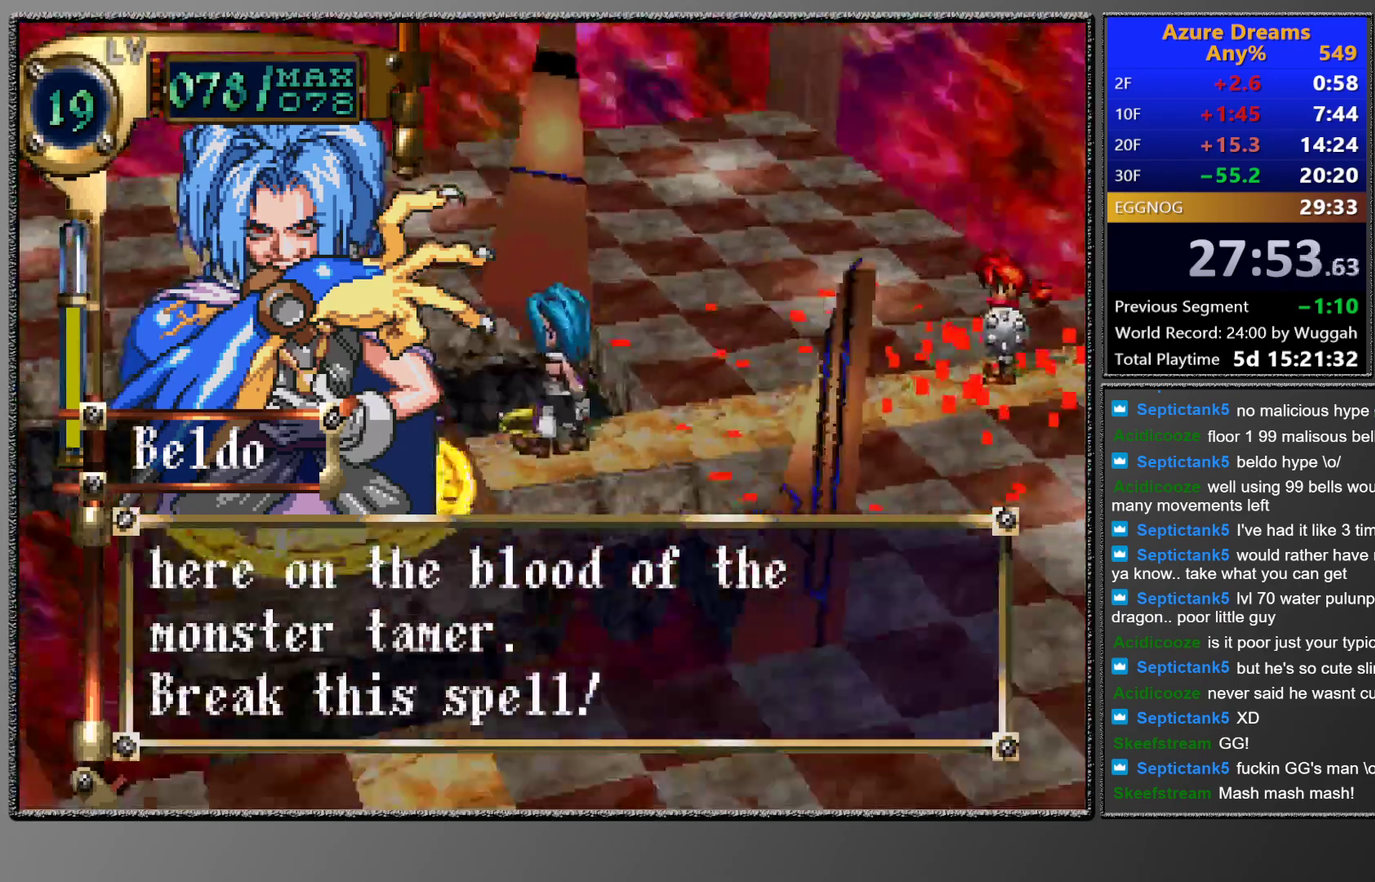
{"buttons": ["CIRCLE"], "left_stick": "center", "events": [[317, "CIRCLE", "down"]]}
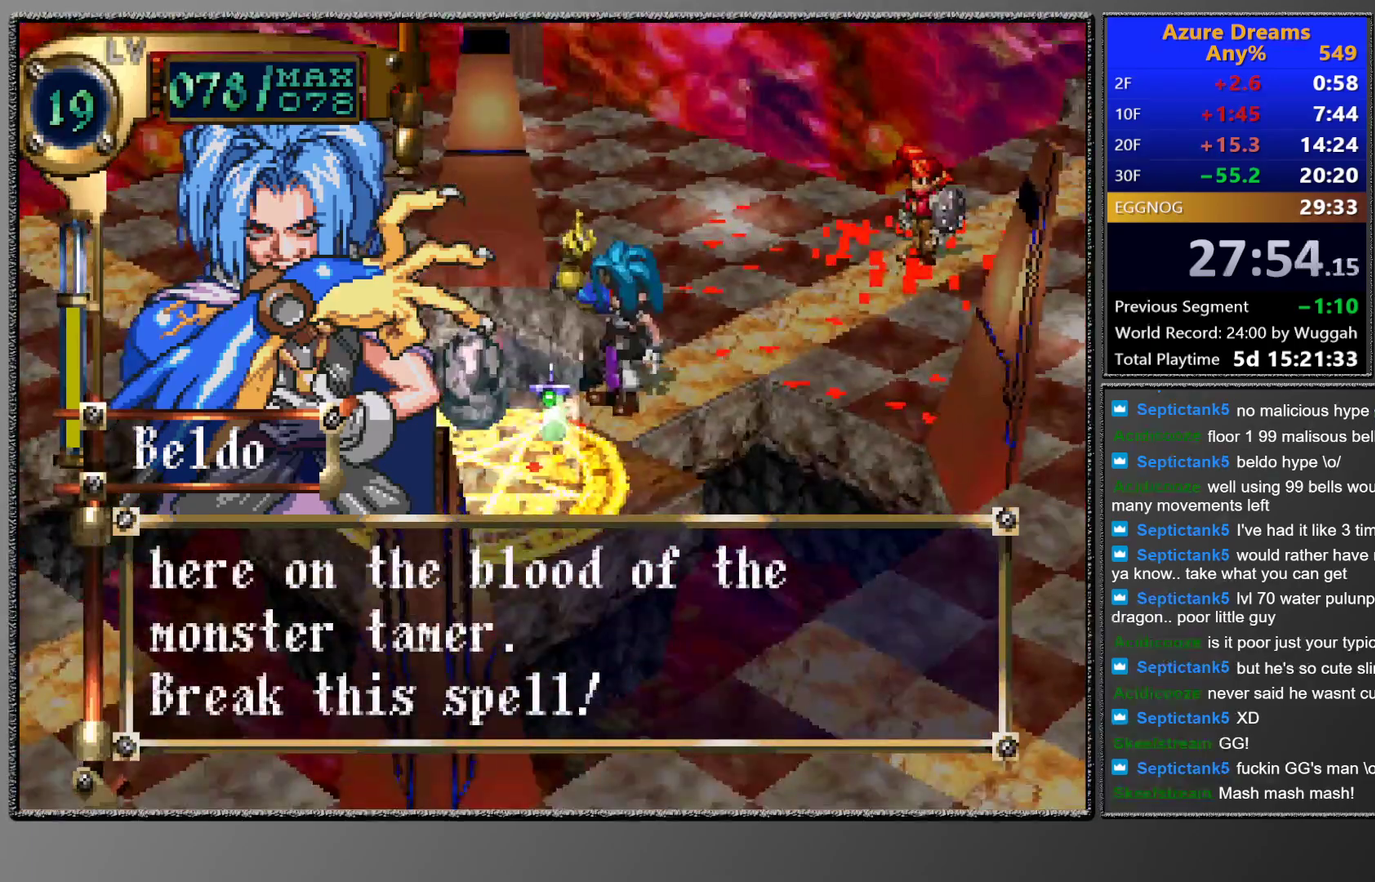
{"buttons": ["CIRCLE"], "left_stick": "center", "events": []}
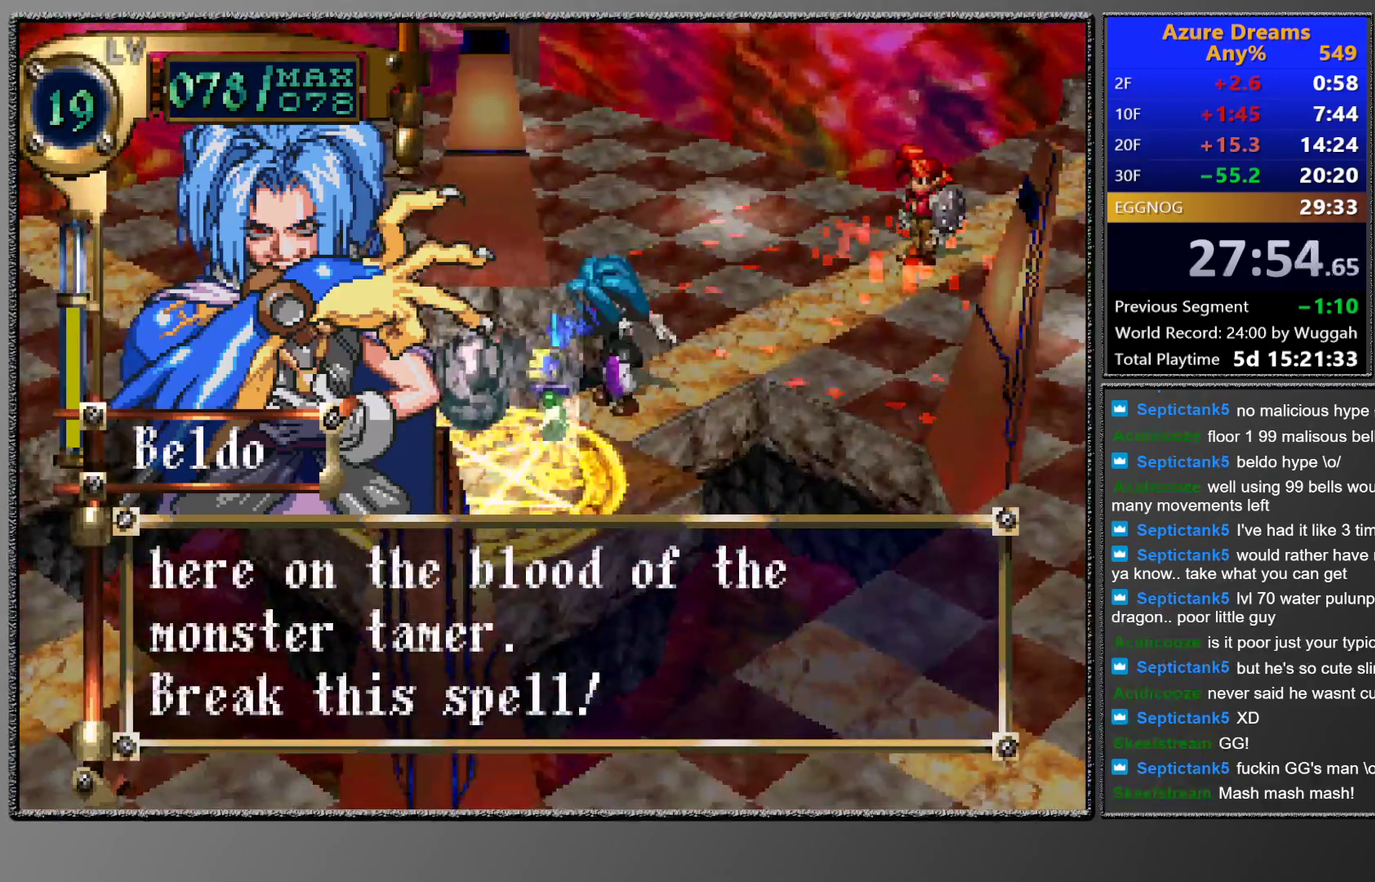
{"buttons": ["CIRCLE"], "left_stick": "center", "events": []}
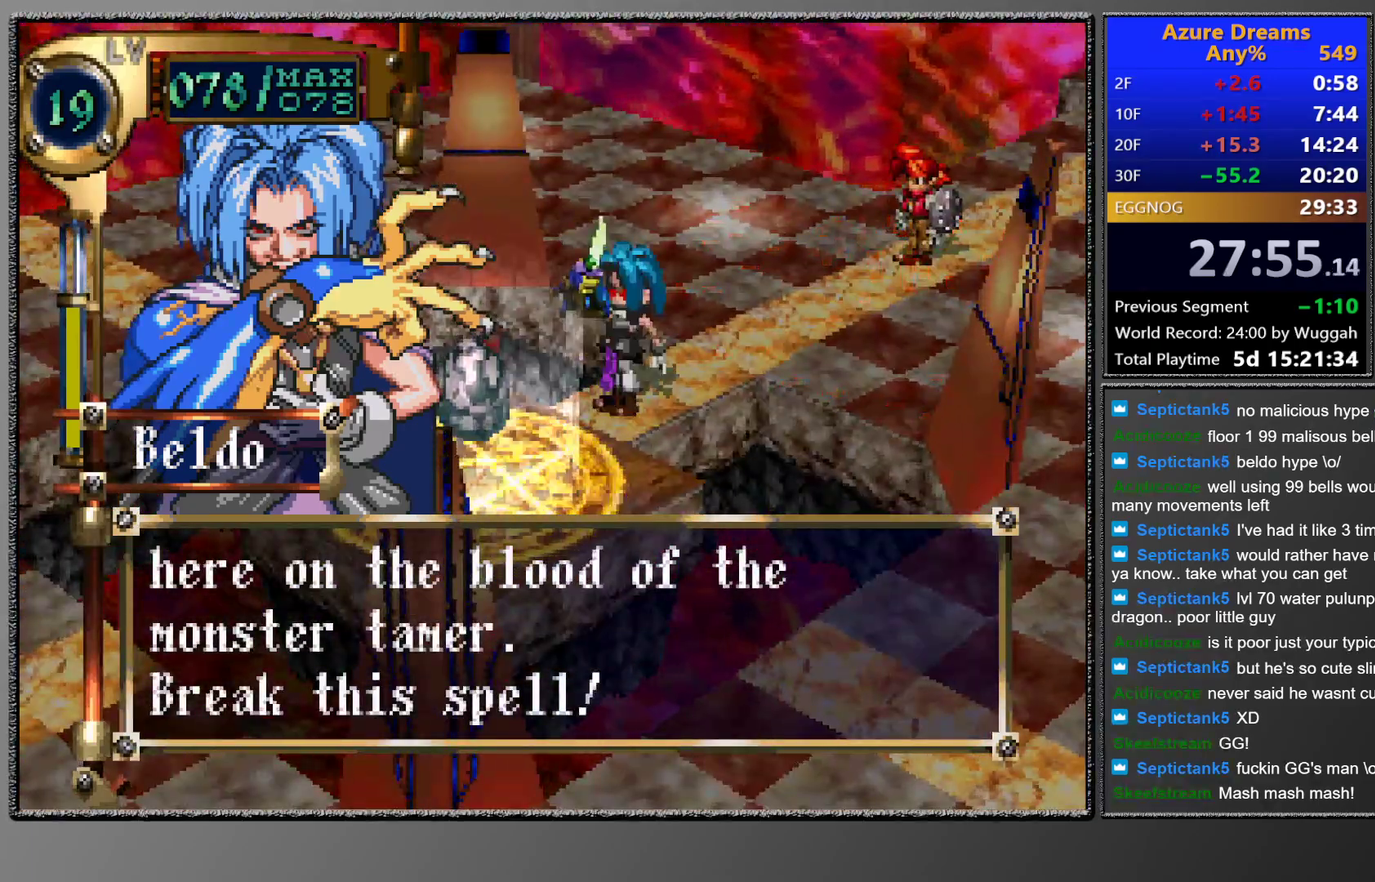
{"buttons": [], "left_stick": "center", "events": [[17, "CIRCLE", "up"]]}
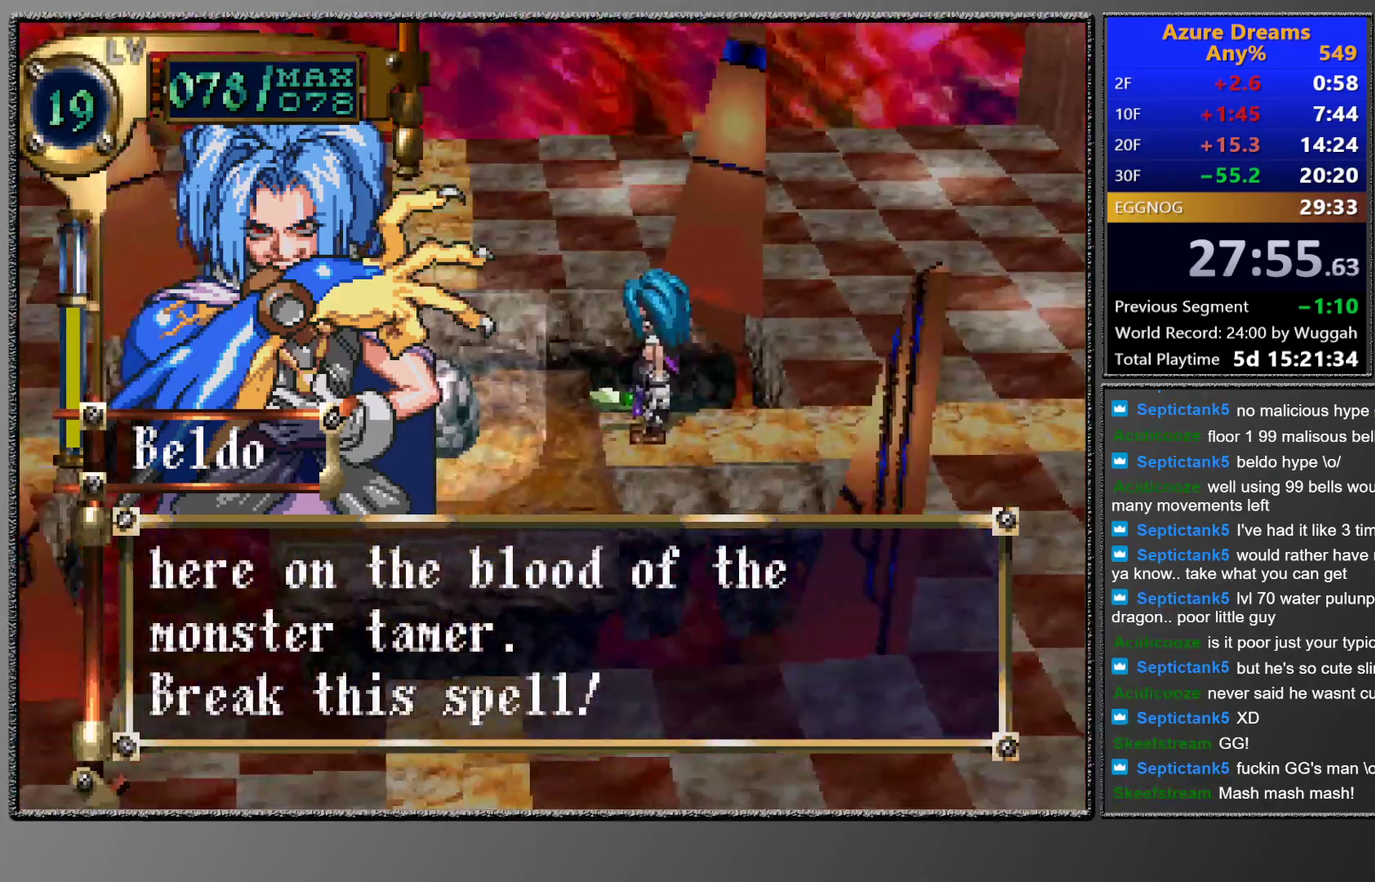
{"buttons": ["CIRCLE"], "left_stick": "center", "events": [[67, "CIRCLE", "down"]]}
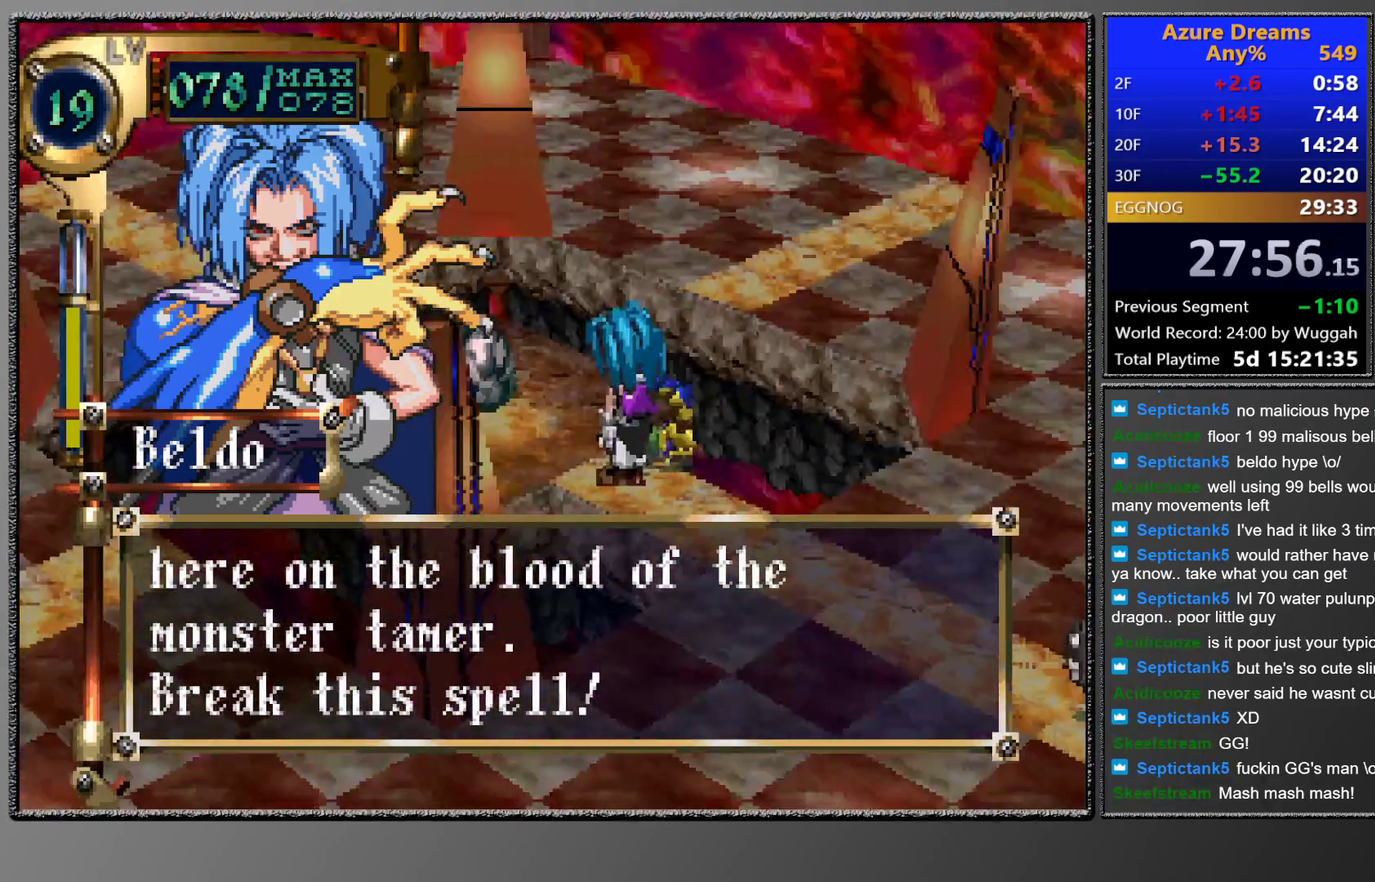
{"buttons": ["CIRCLE"], "left_stick": "center", "events": []}
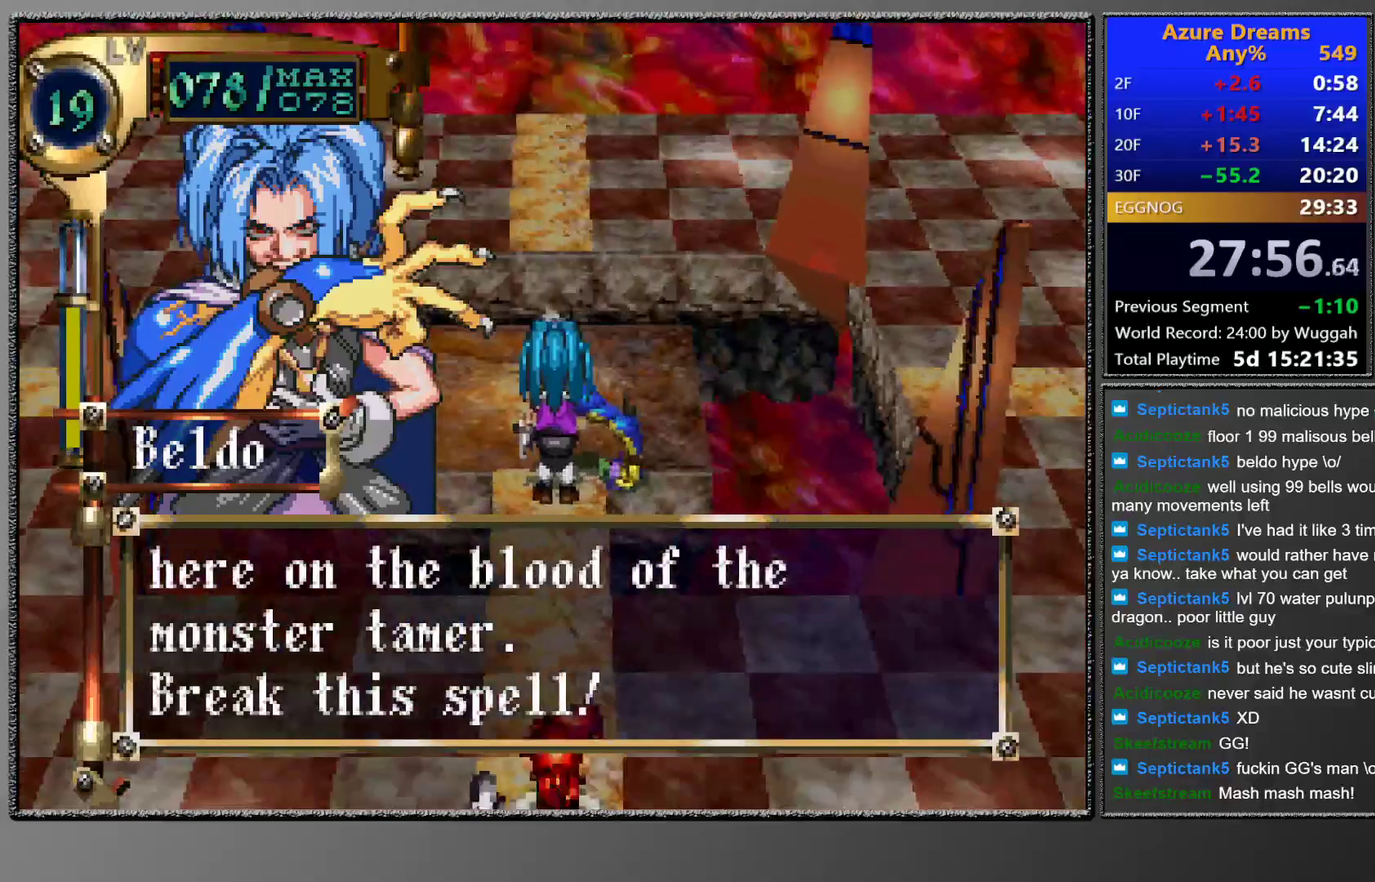
{"buttons": ["CIRCLE"], "left_stick": "center", "events": []}
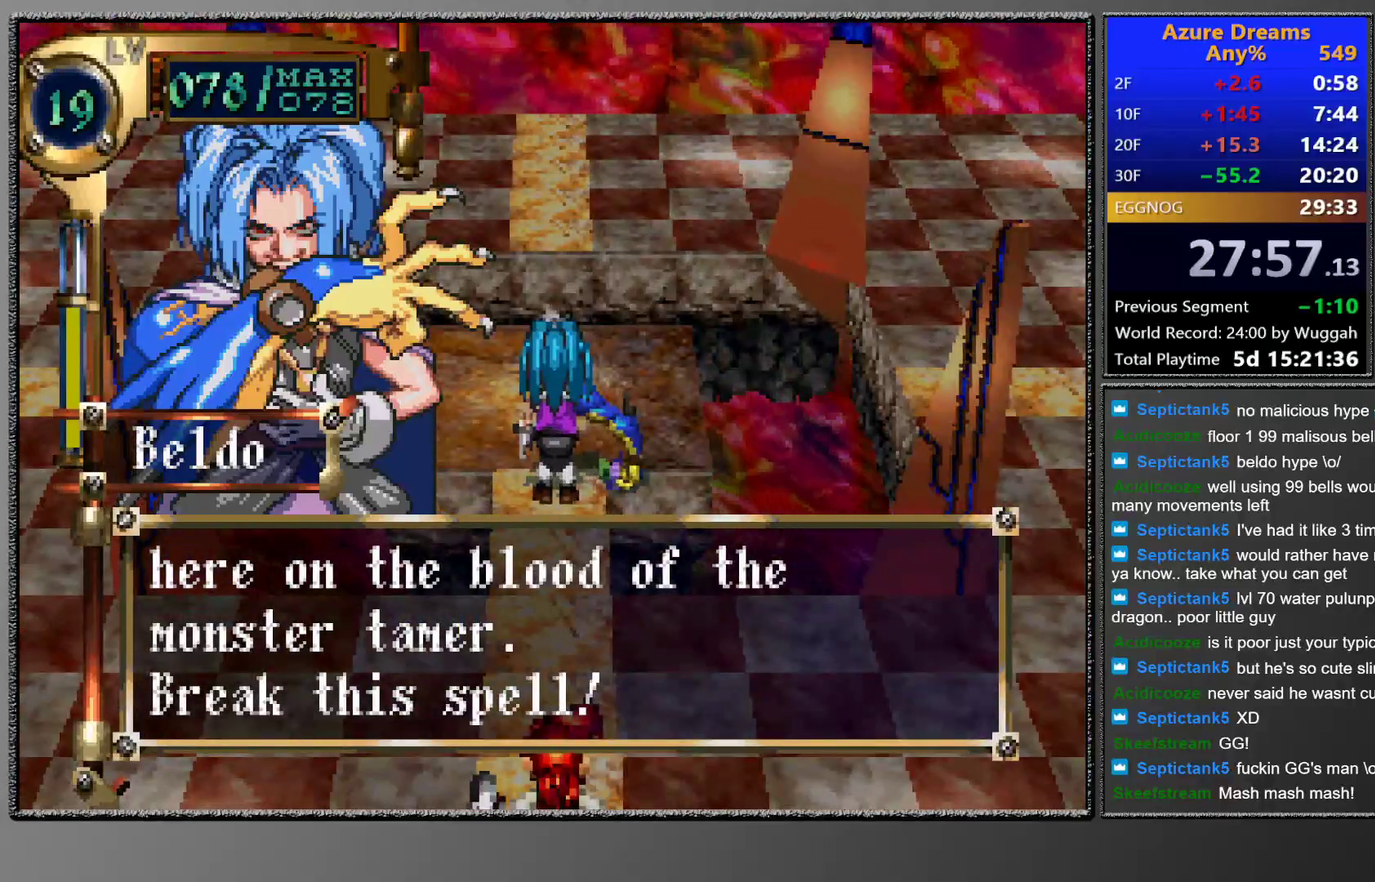
{"buttons": ["CIRCLE"], "left_stick": "center", "events": []}
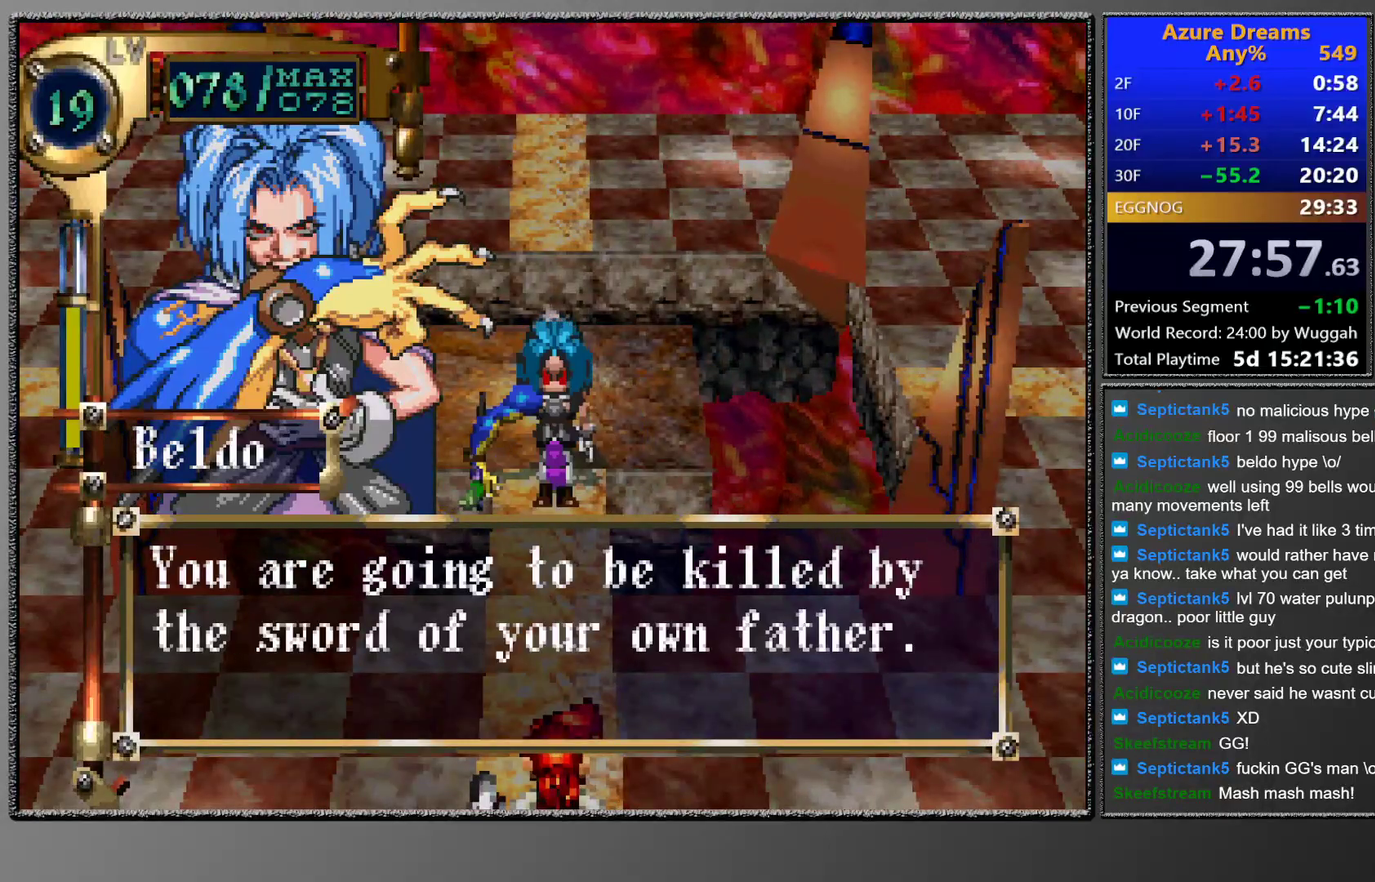
{"buttons": ["CIRCLE", "DPAD_UP"], "left_stick": "center", "events": [[17, "CROSS", "down"], [67, "CROSS", "up"], [100, "CROSS", "down"], [150, "CROSS", "up"], [200, "CROSS", "down"], [267, "CROSS", "up"], [300, "CROSS", "down"], [383, "CROSS", "up"], [417, "CIRCLE", "up"], [417, "DPAD_UP", "down"], [500, "CIRCLE", "down"]]}
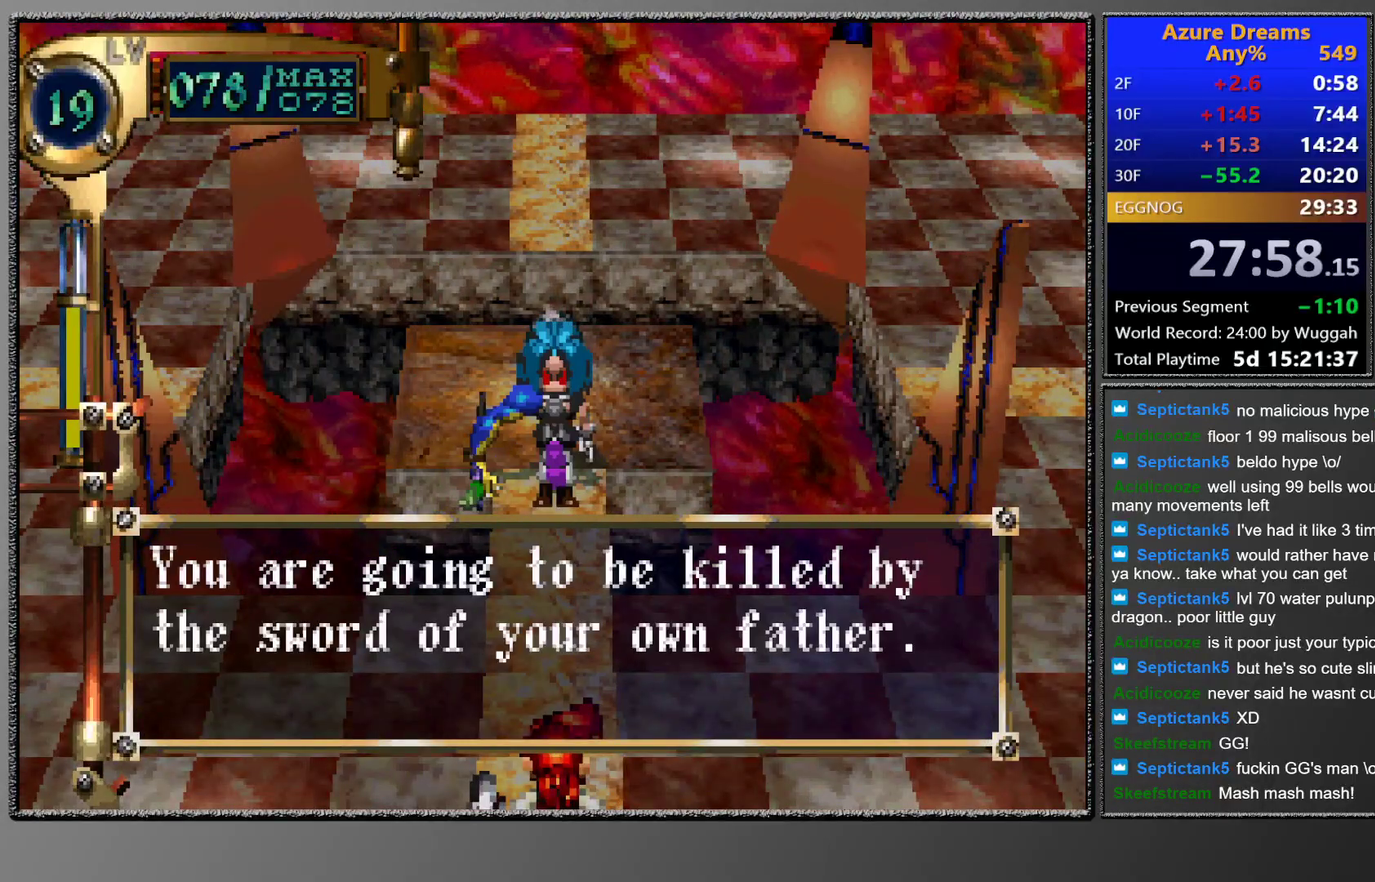
{"buttons": ["DPAD_UP"], "left_stick": "center", "events": [[17, "CIRCLE", "up"]]}
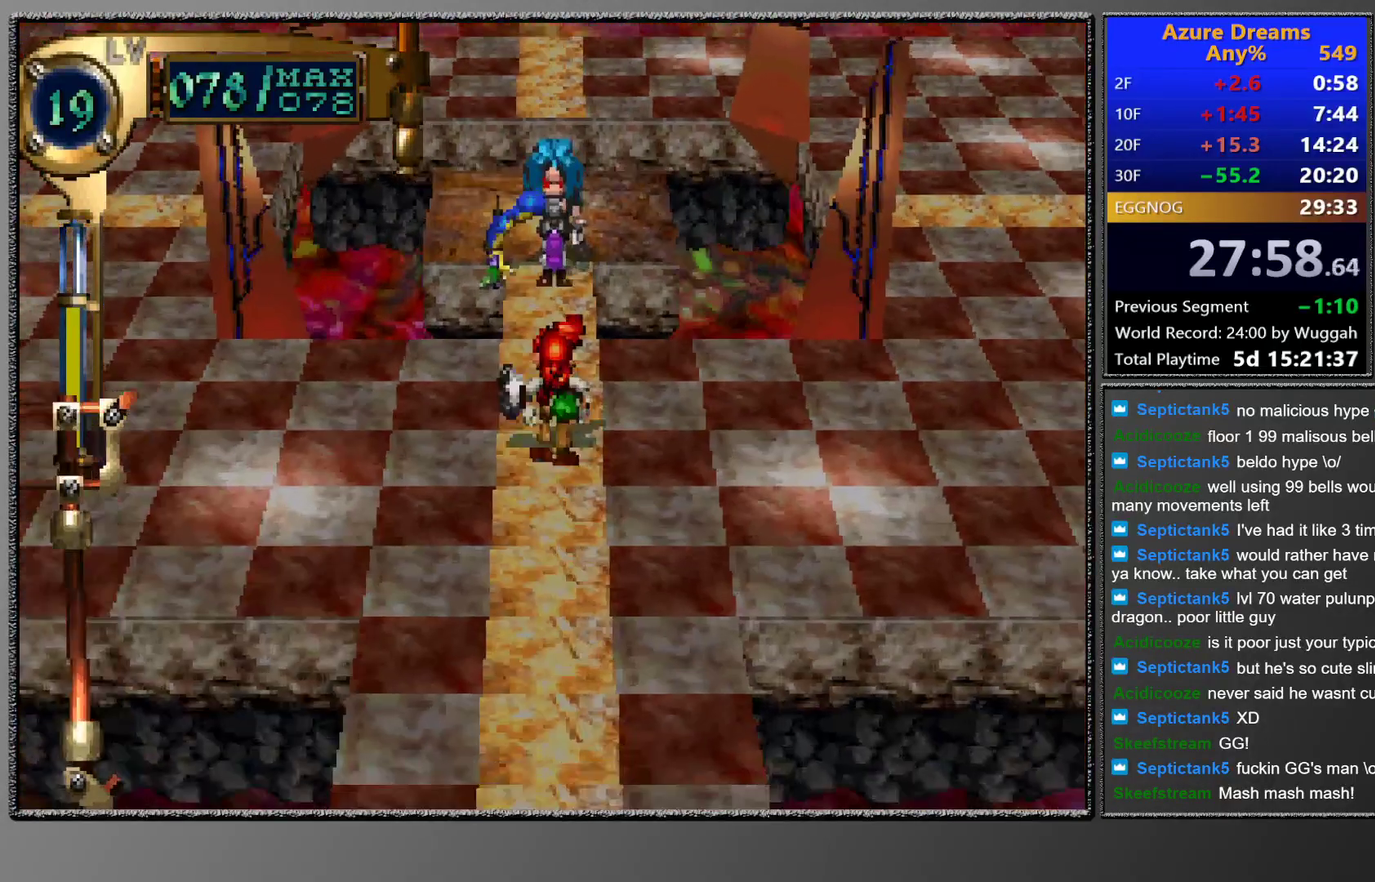
{"buttons": ["CIRCLE", "TRIANGLE"], "left_stick": "center", "events": [[300, "CIRCLE", "down"], [300, "DPAD_UP", "up"], [300, "TRIANGLE", "down"]]}
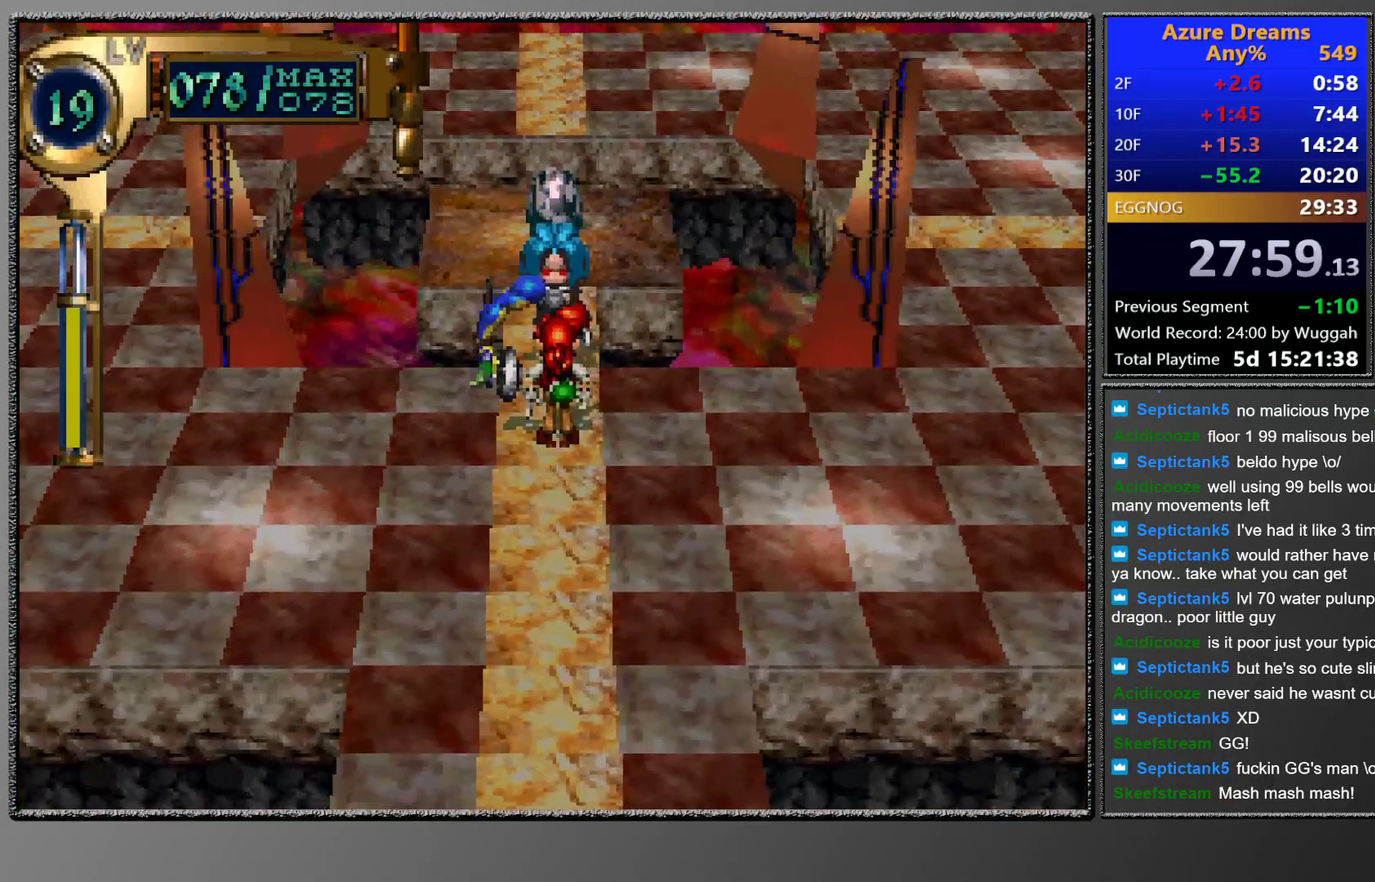
{"buttons": ["CIRCLE", "TRIANGLE"], "left_stick": "center", "events": []}
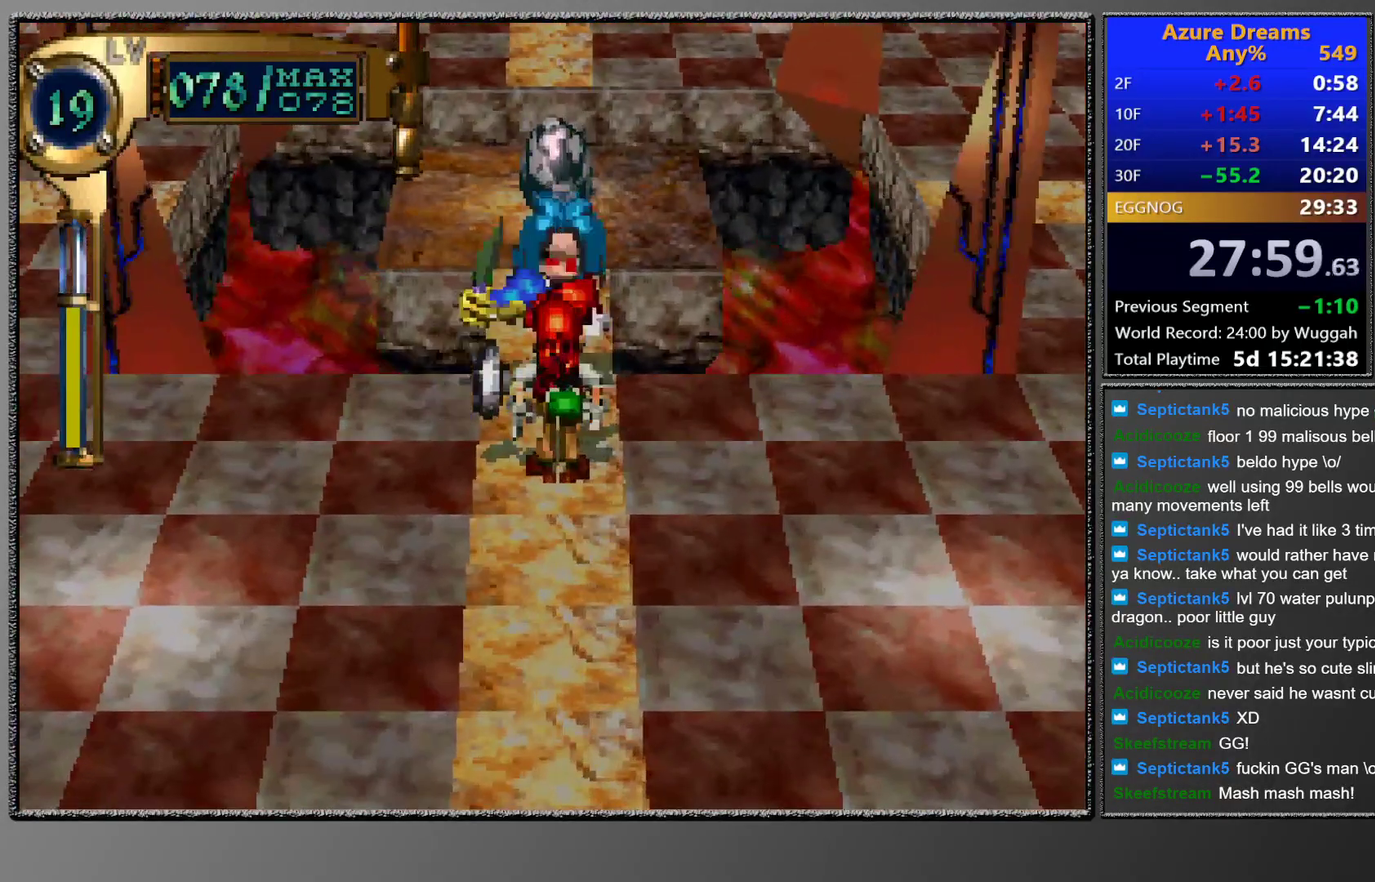
{"buttons": ["CIRCLE", "TRIANGLE"], "left_stick": "center", "events": []}
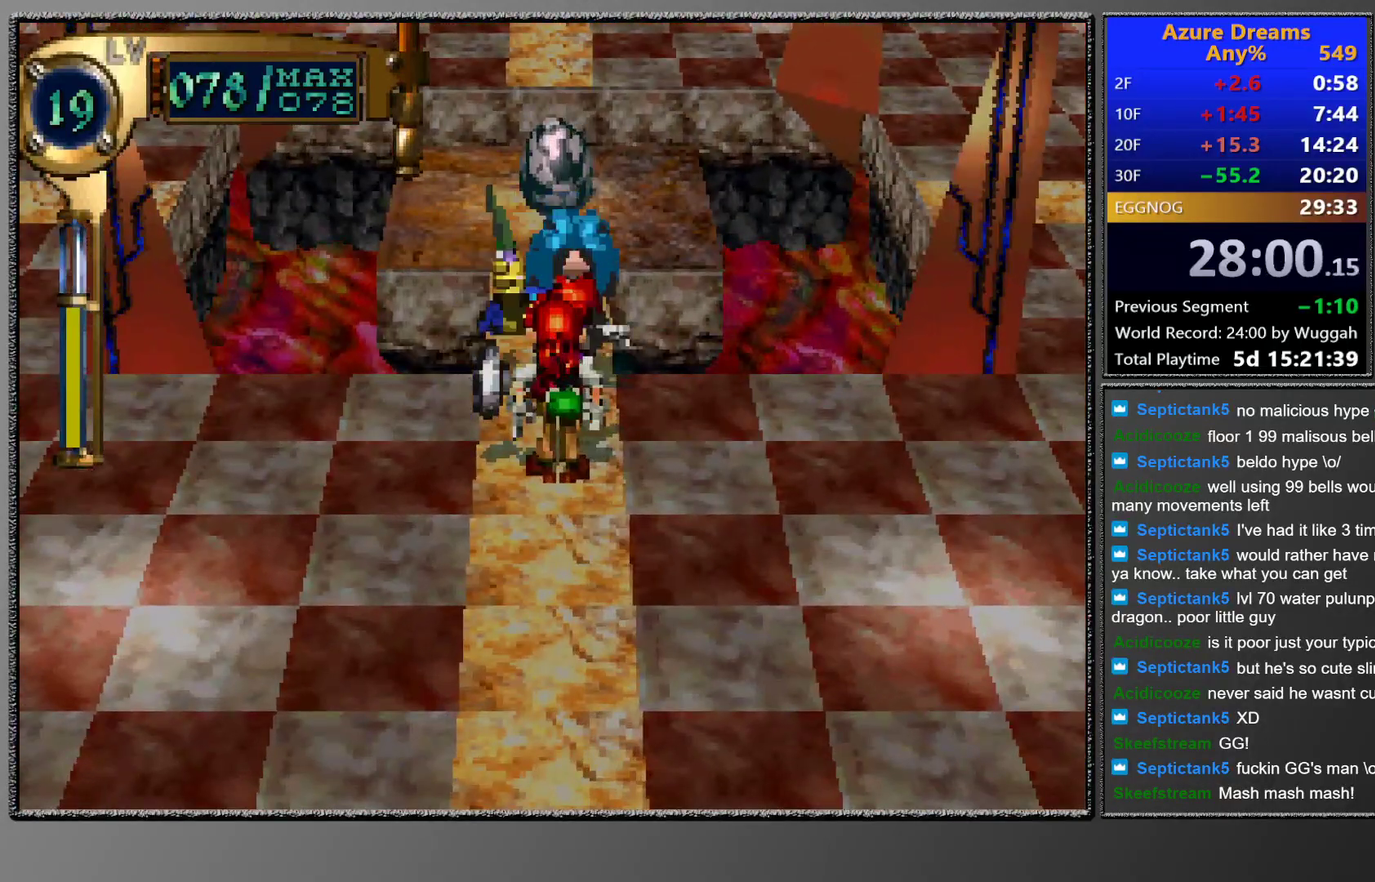
{"buttons": ["CIRCLE", "TRIANGLE"], "left_stick": "center", "events": []}
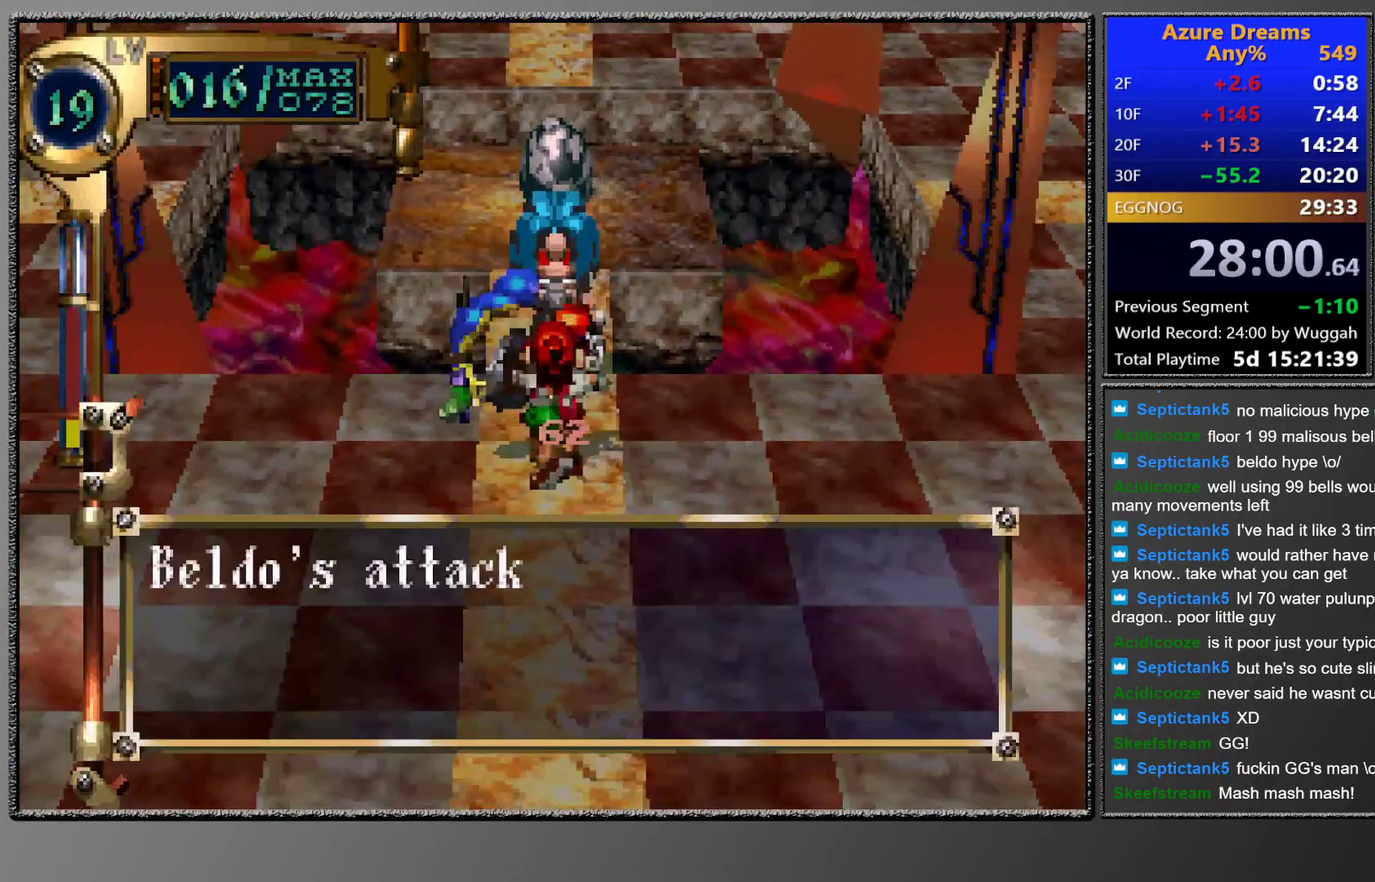
{"buttons": ["CIRCLE", "TRIANGLE"], "left_stick": "center", "events": []}
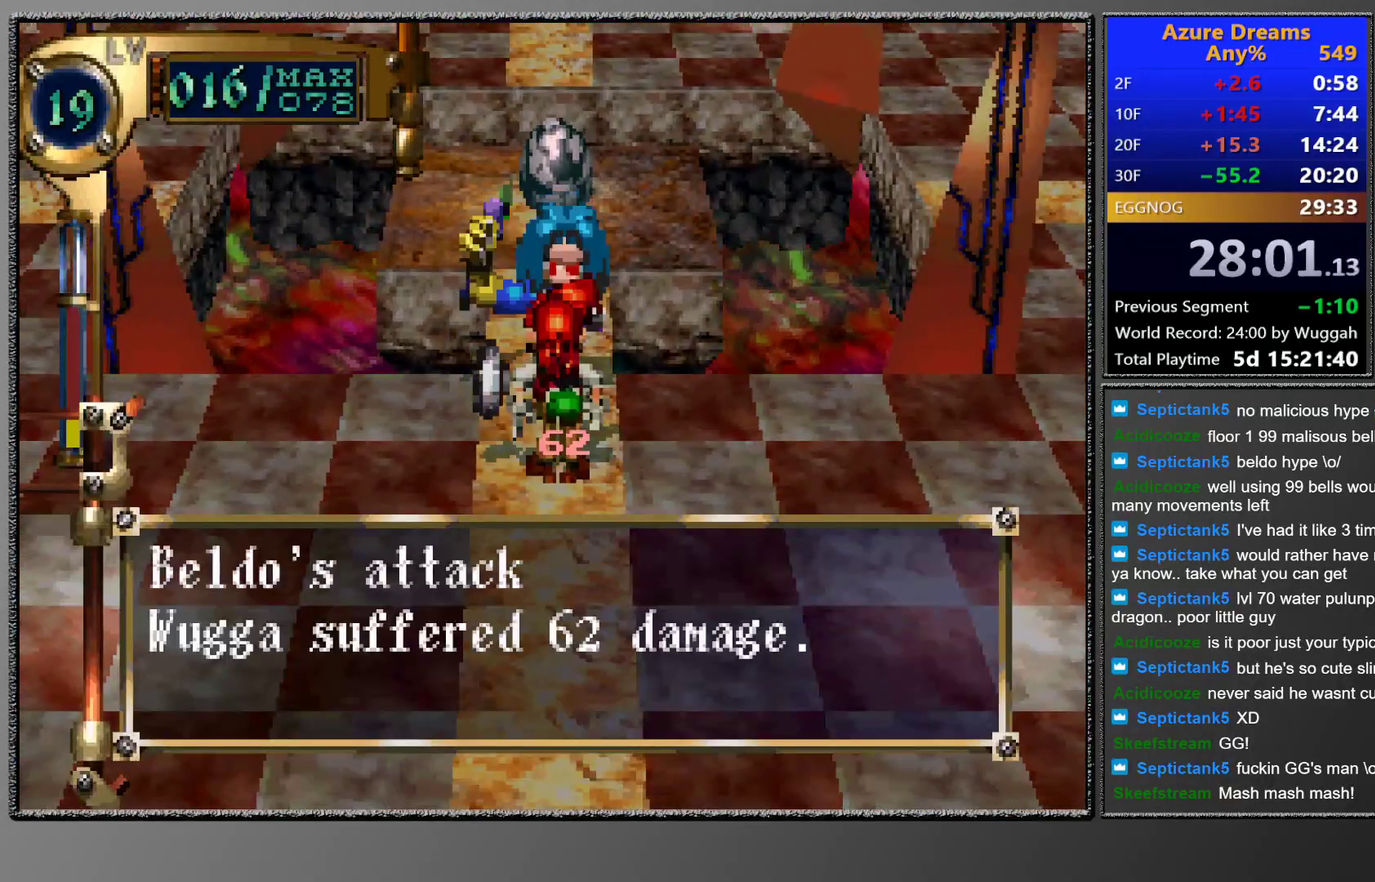
{"buttons": ["CIRCLE", "TRIANGLE"], "left_stick": "center", "events": []}
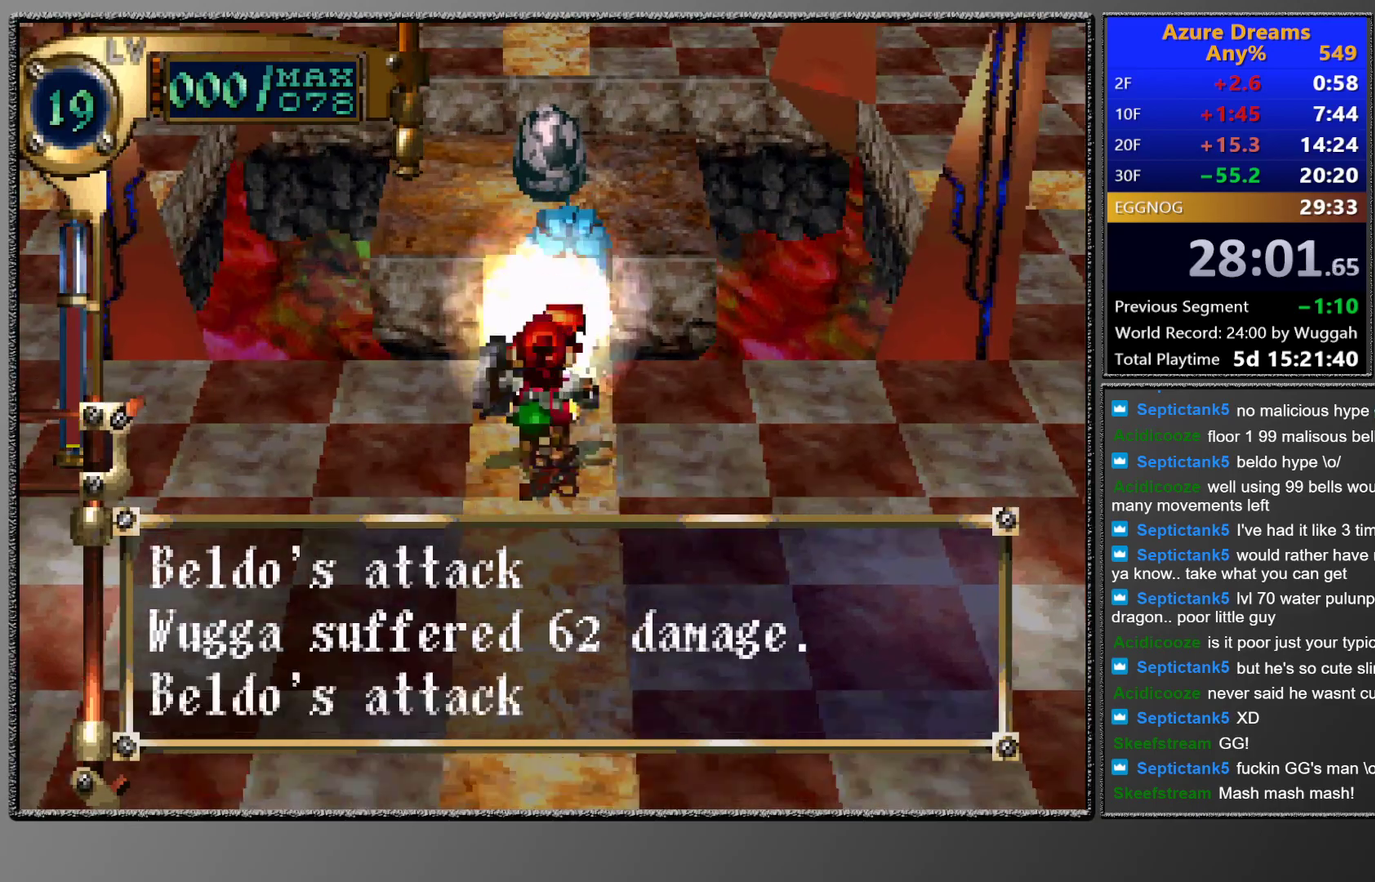
{"buttons": ["CIRCLE", "TRIANGLE"], "left_stick": "center", "events": []}
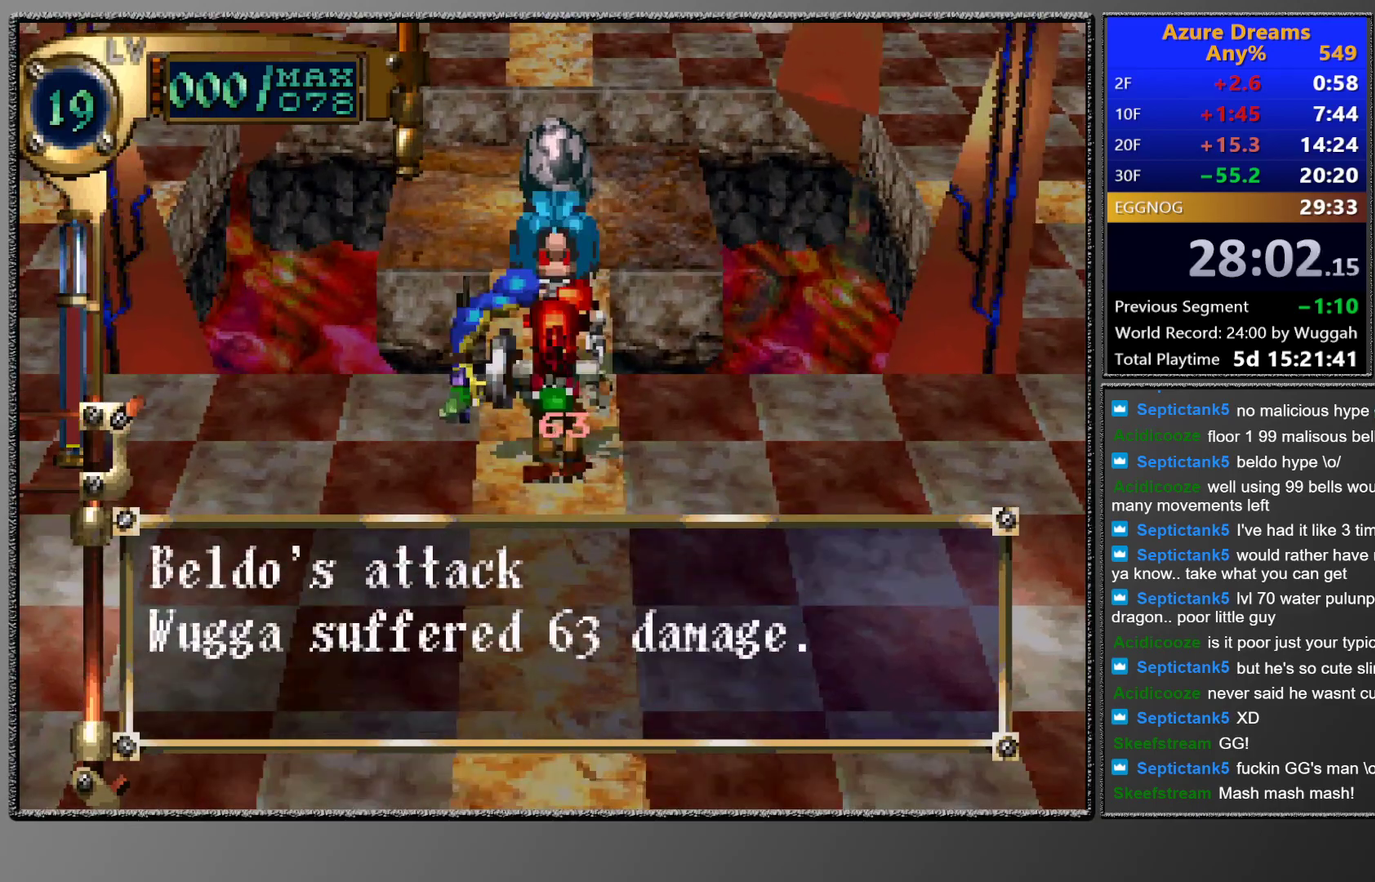
{"buttons": ["CROSS", "CIRCLE"], "left_stick": "center", "events": [[300, "TRIANGLE", "up"], [483, "CROSS", "down"]]}
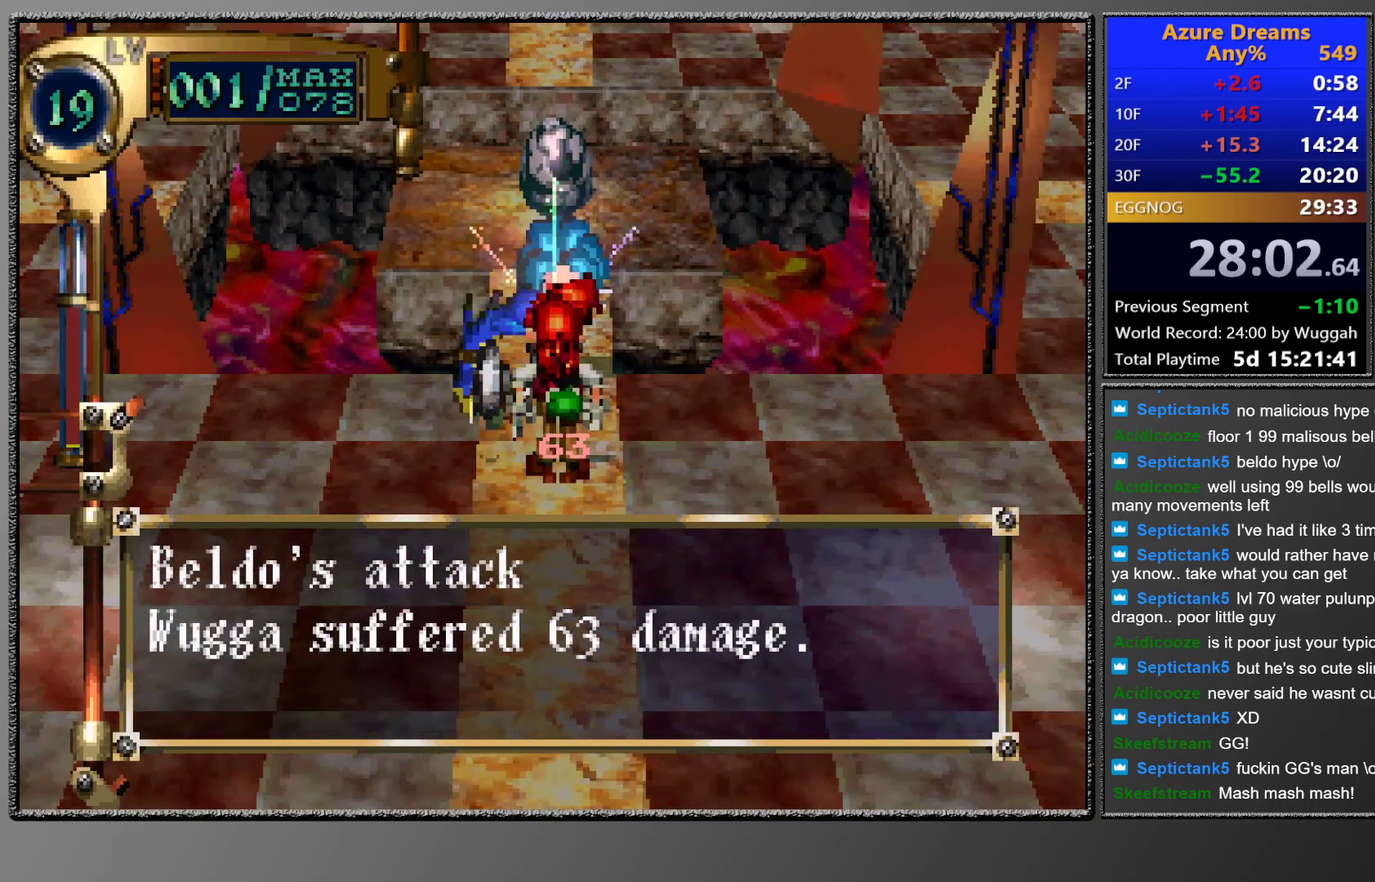
{"buttons": ["CIRCLE"], "left_stick": "center", "events": [[17, "CROSS", "up"]]}
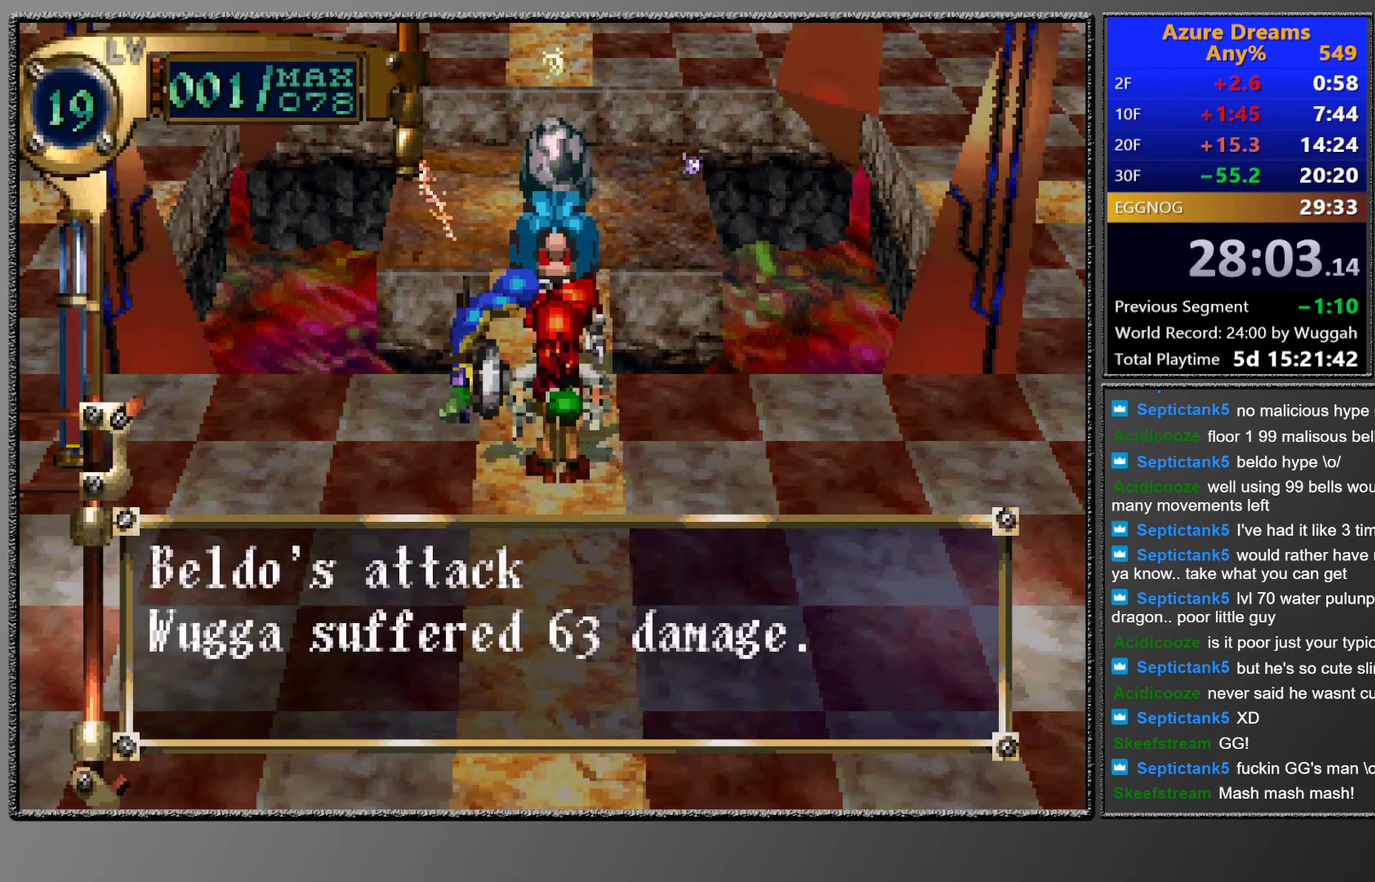
{"buttons": ["CIRCLE"], "left_stick": "center", "events": []}